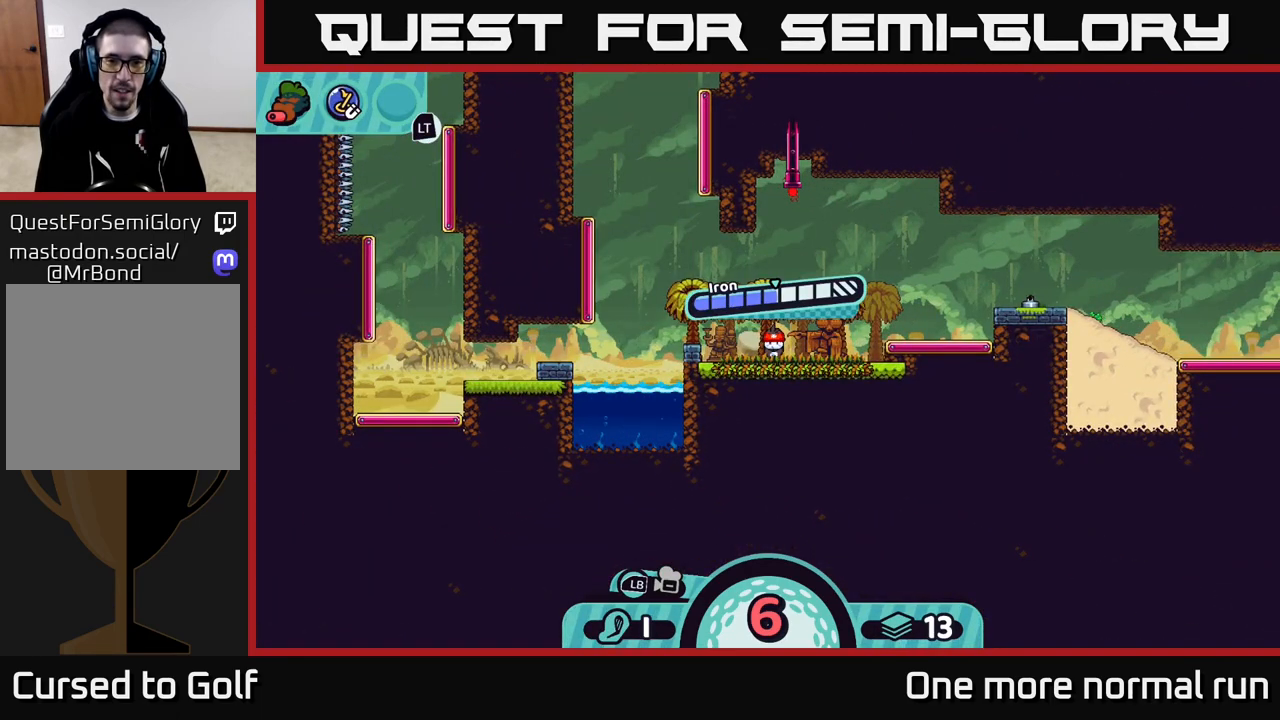
Gameplay with a controller (Xbox layout); each line is a JSON object with the inputs held at the frame after it. "events" lists button and stick changes between this image and that frame as [ms after this image, input, new state], when the widget could be followed in between.
{"buttons": [], "left_stick": "left", "right_stick": "center", "events": [[33, "A", "down"], [83, "A", "up"], [217, "left_stick", "left"]]}
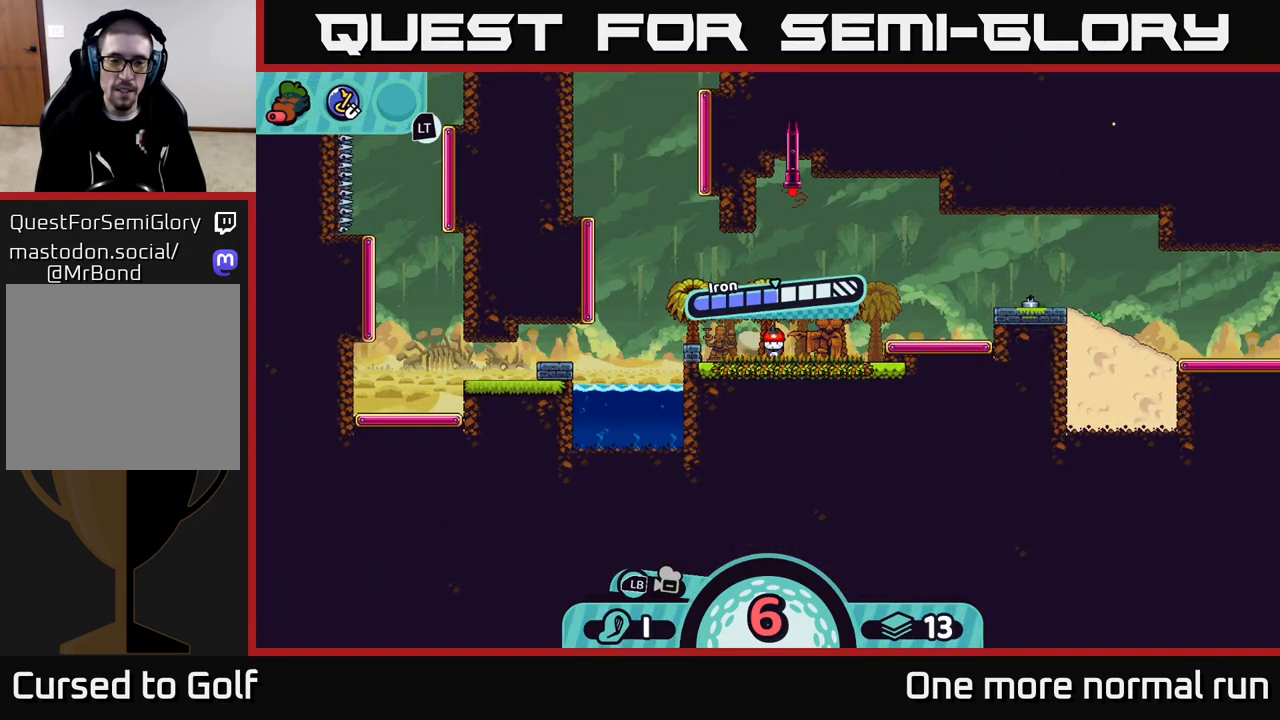
{"buttons": [], "left_stick": "center", "right_stick": "center", "events": [[250, "left_stick", "center"]]}
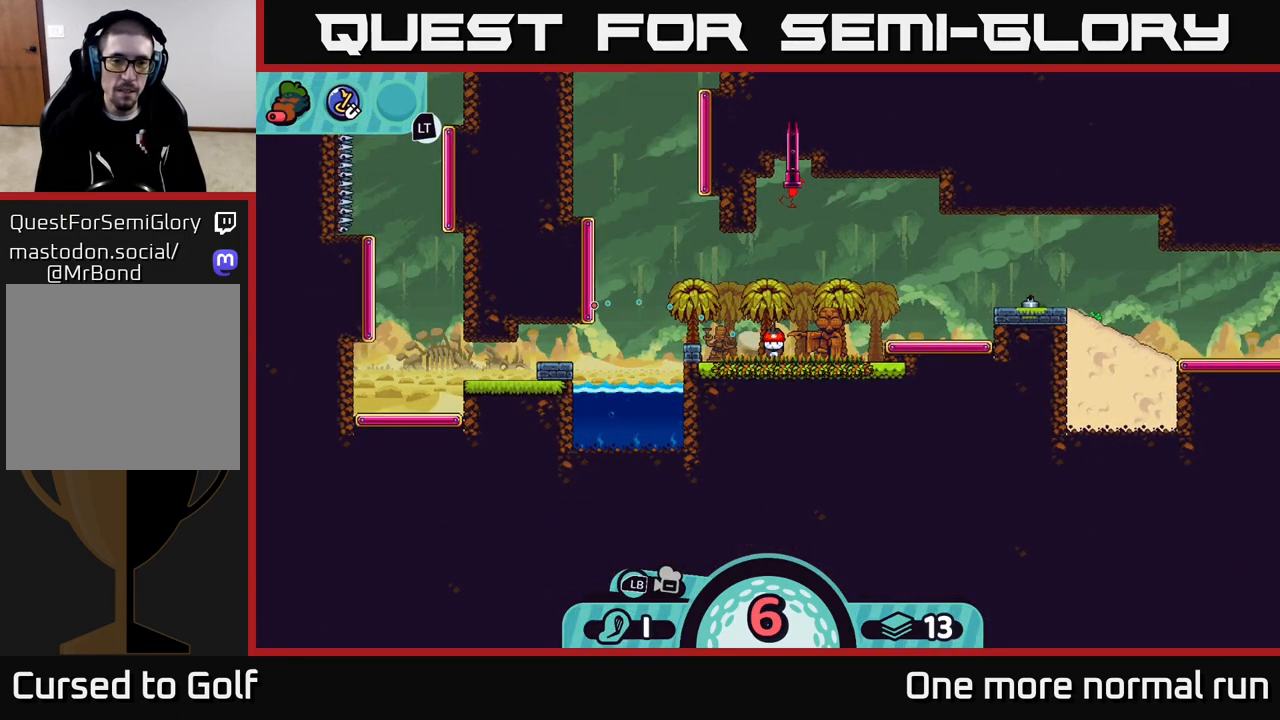
{"buttons": [], "left_stick": "center", "right_stick": "center", "events": []}
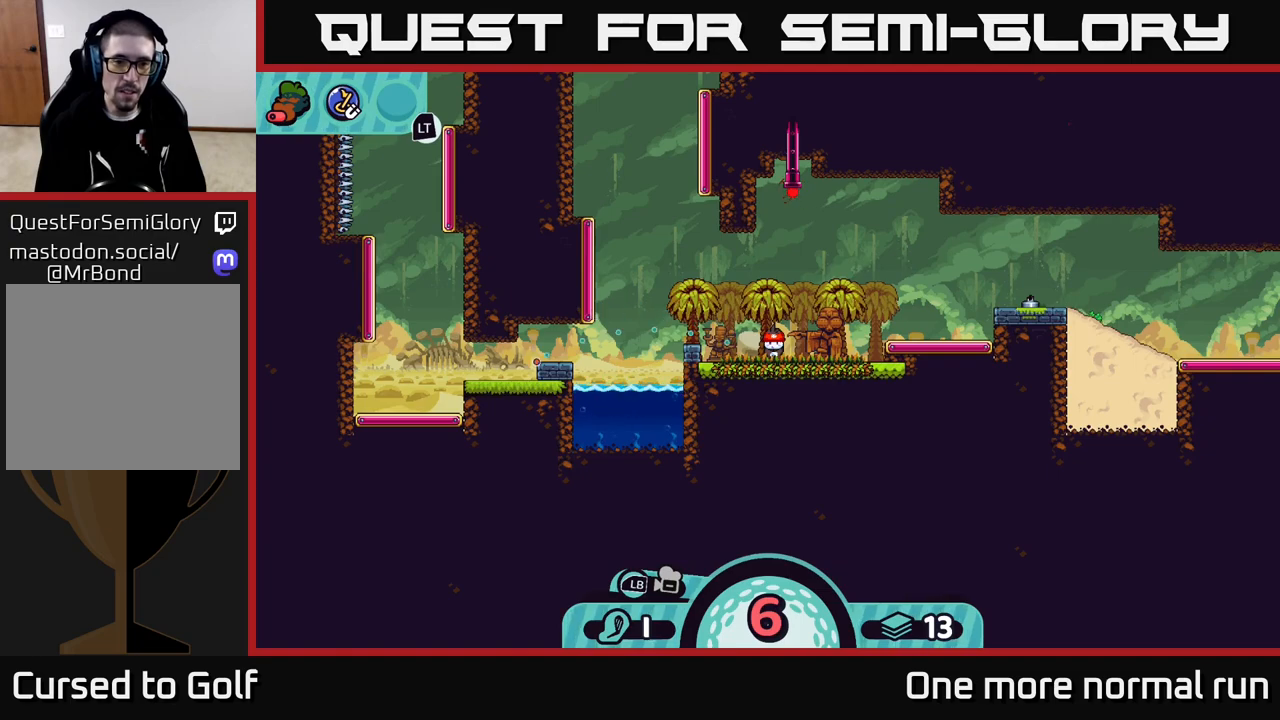
{"buttons": [], "left_stick": "center", "right_stick": "center", "events": []}
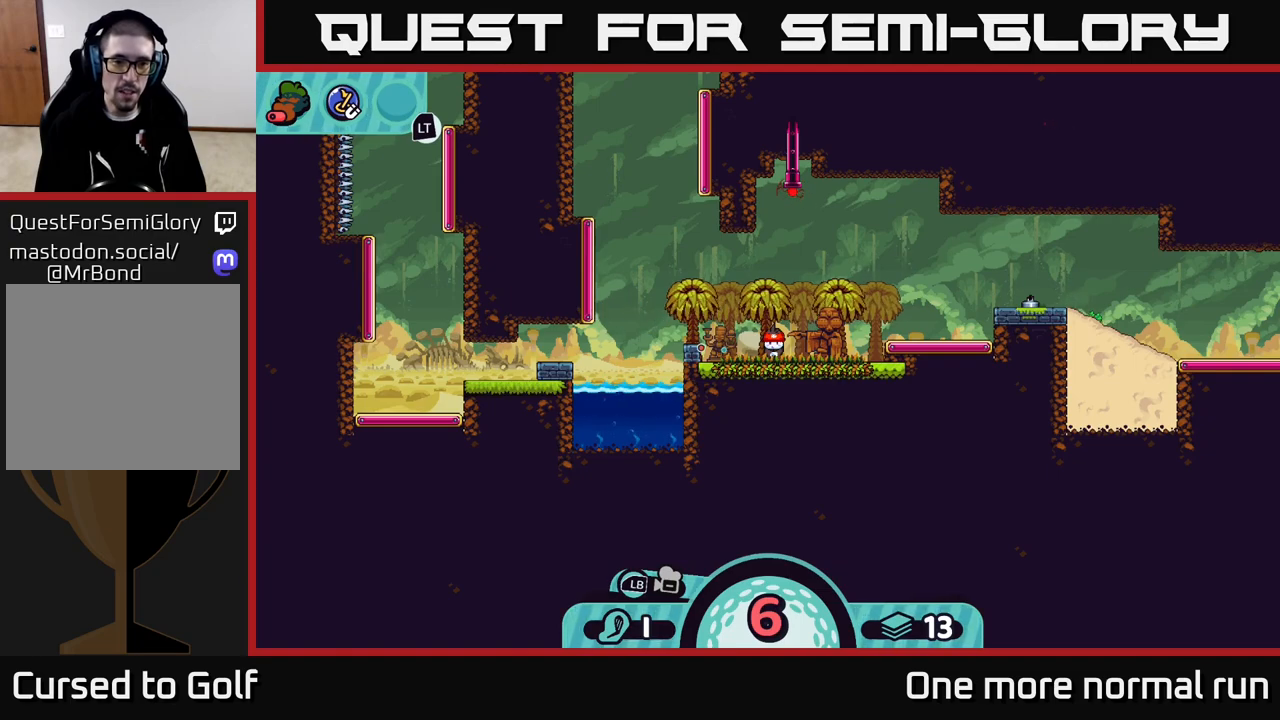
{"buttons": [], "left_stick": "center", "right_stick": "center", "events": []}
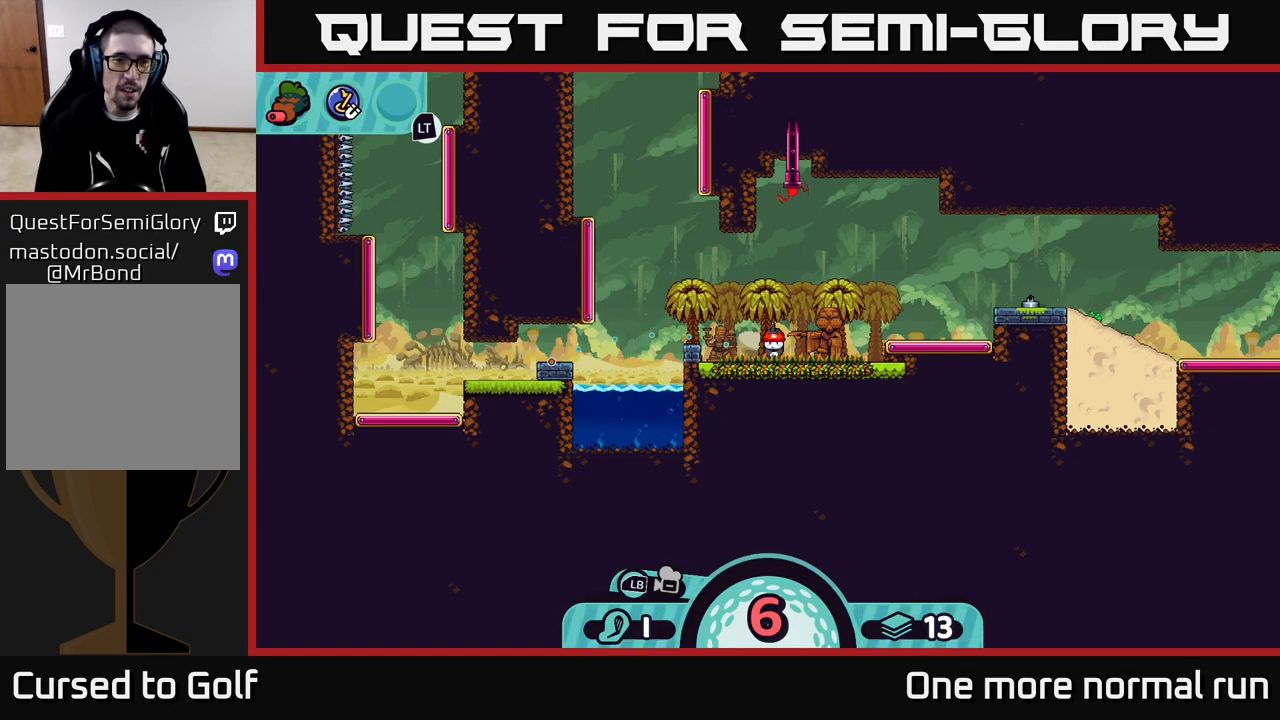
{"buttons": [], "left_stick": "center", "right_stick": "center", "events": []}
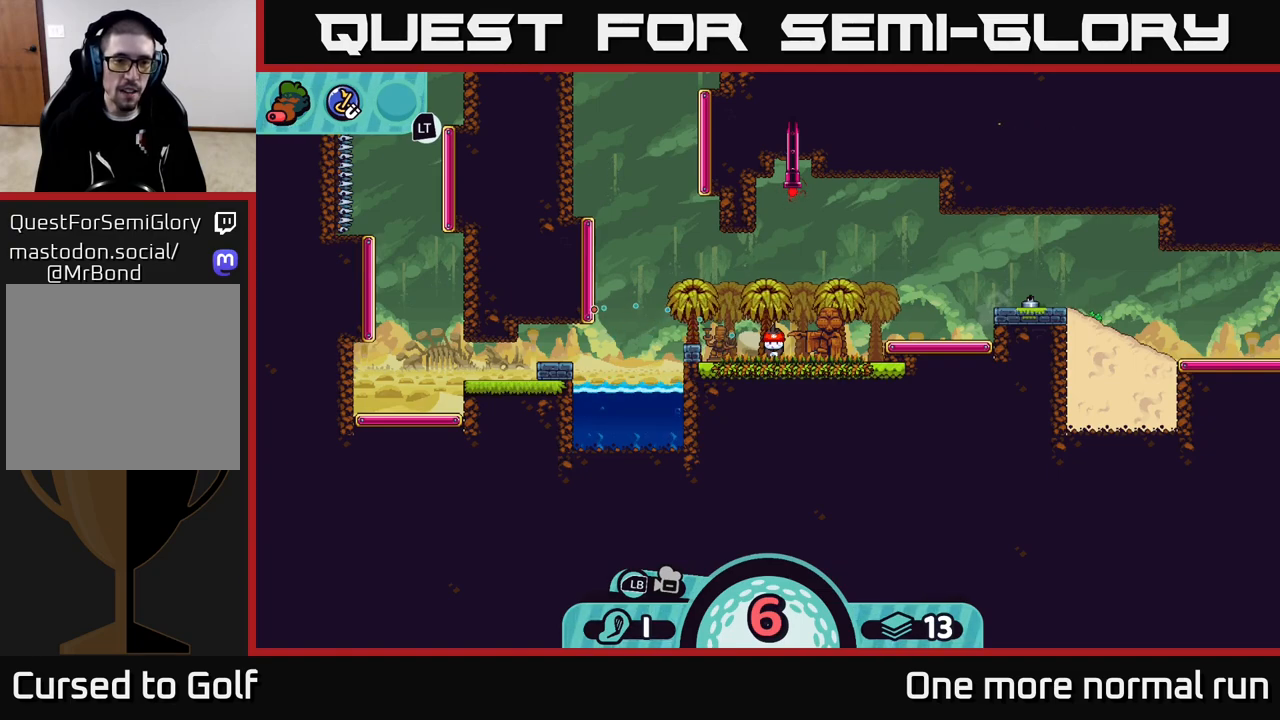
{"buttons": [], "left_stick": "center", "right_stick": "center", "events": []}
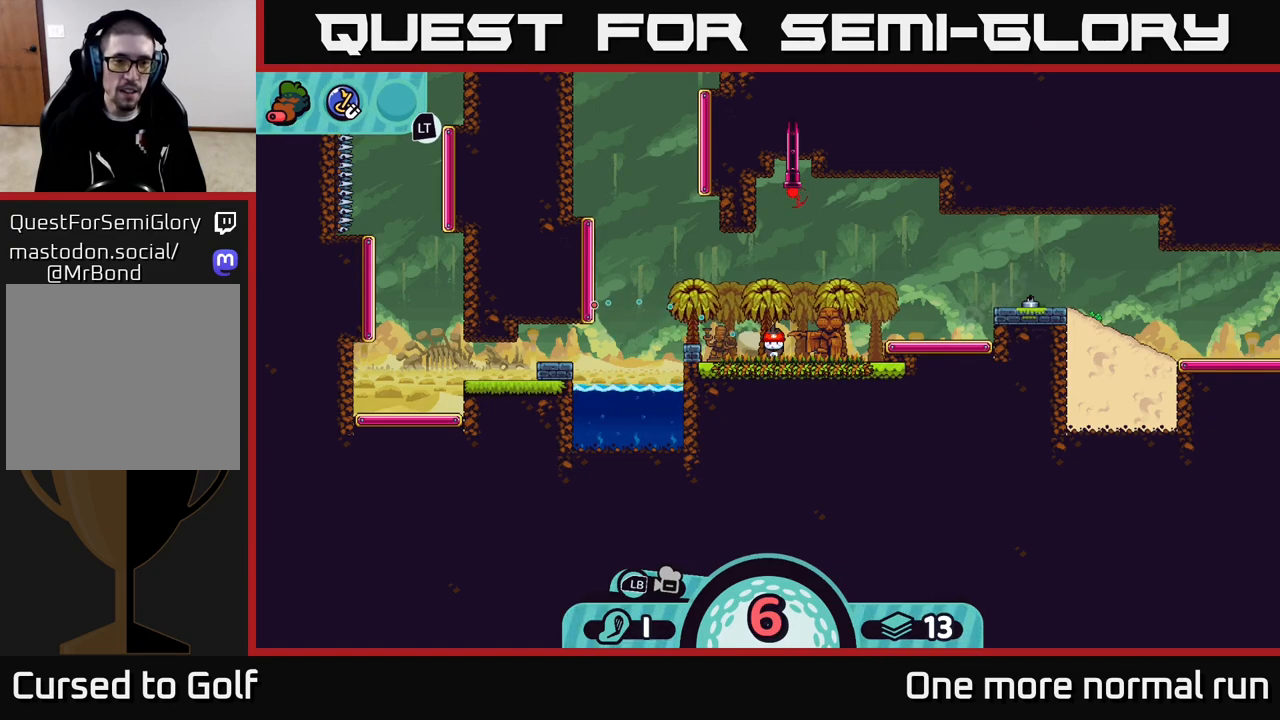
{"buttons": ["A"], "left_stick": "center", "right_stick": "center", "events": [[433, "A", "down"]]}
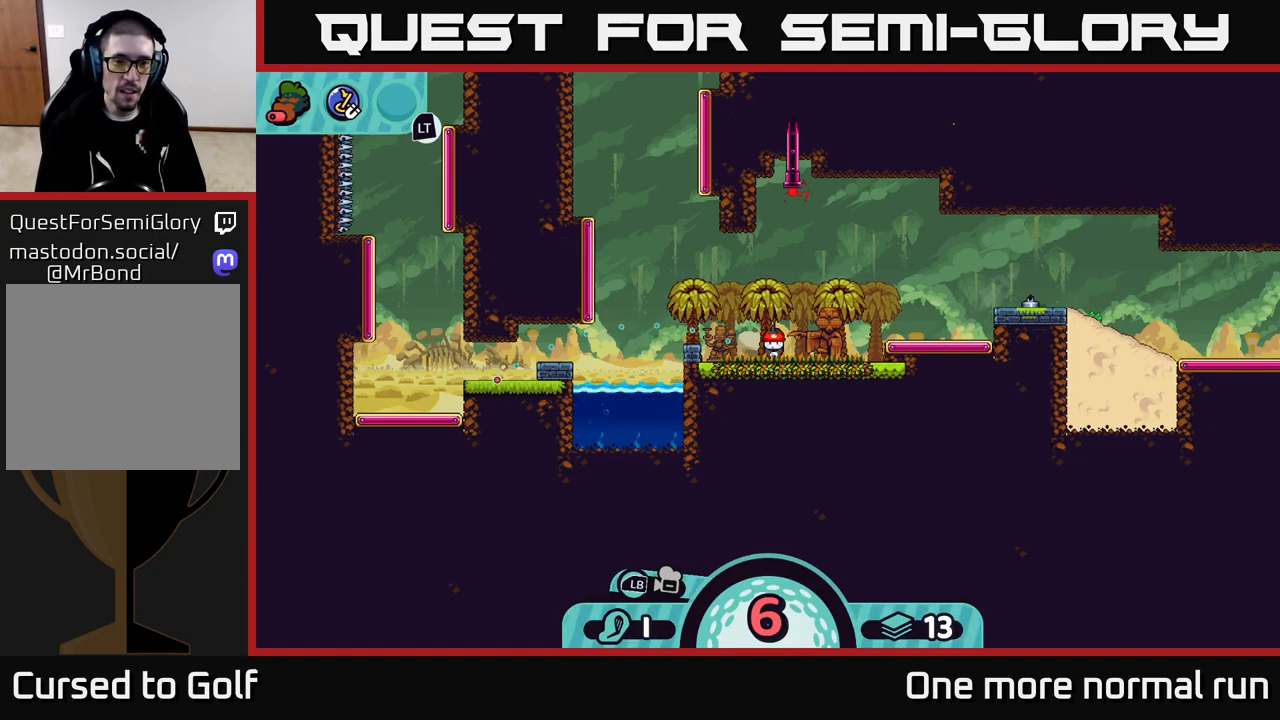
{"buttons": [], "left_stick": "center", "right_stick": "center", "events": [[50, "A", "up"]]}
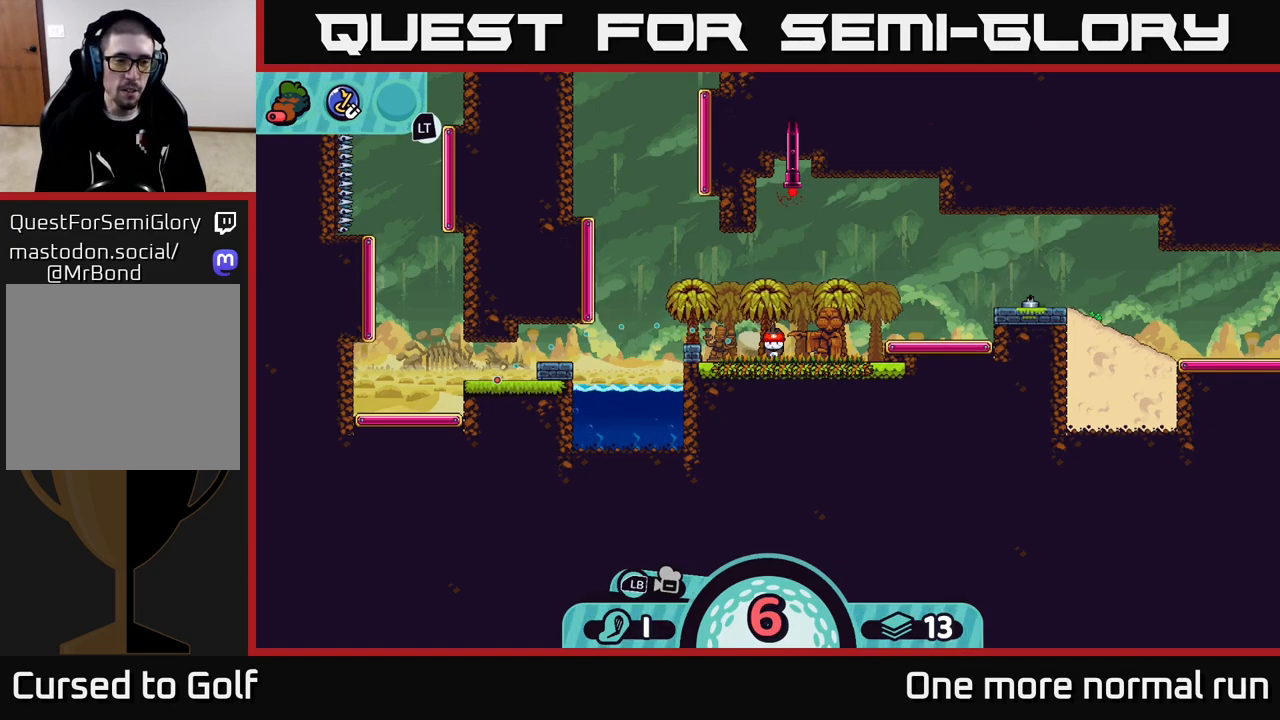
{"buttons": [], "left_stick": "center", "right_stick": "center", "events": []}
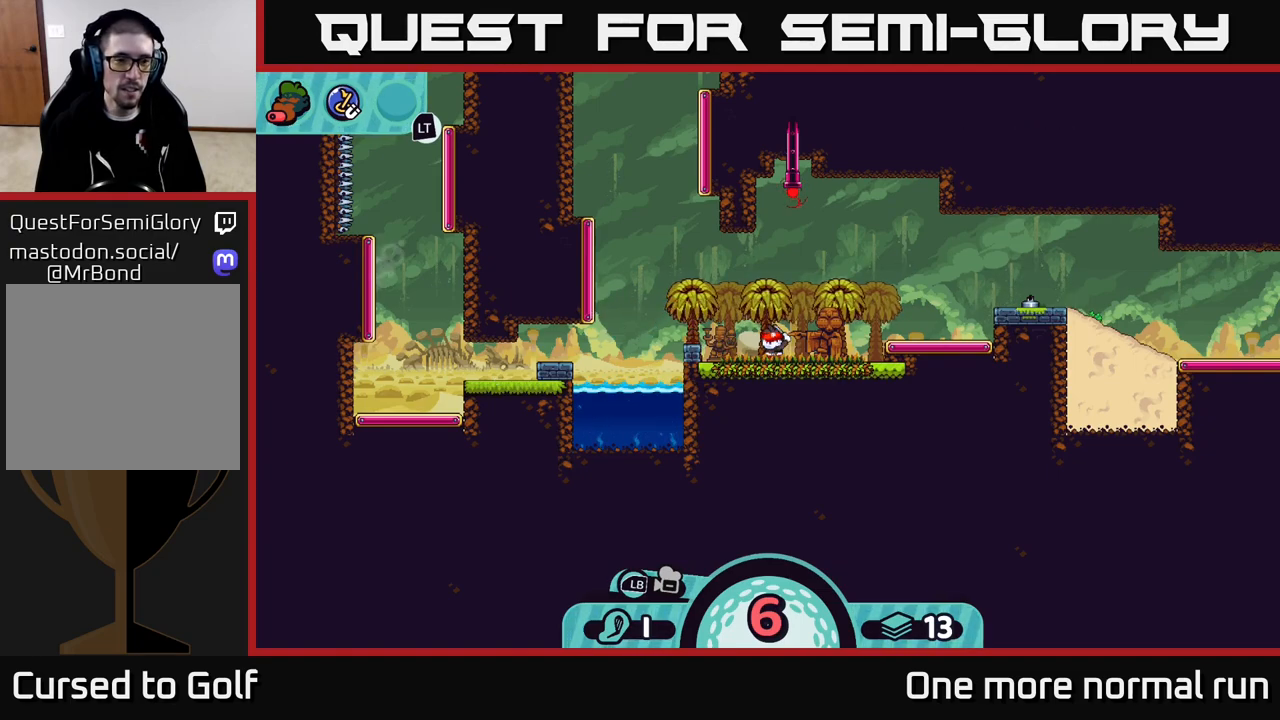
{"buttons": [], "left_stick": "center", "right_stick": "center", "events": []}
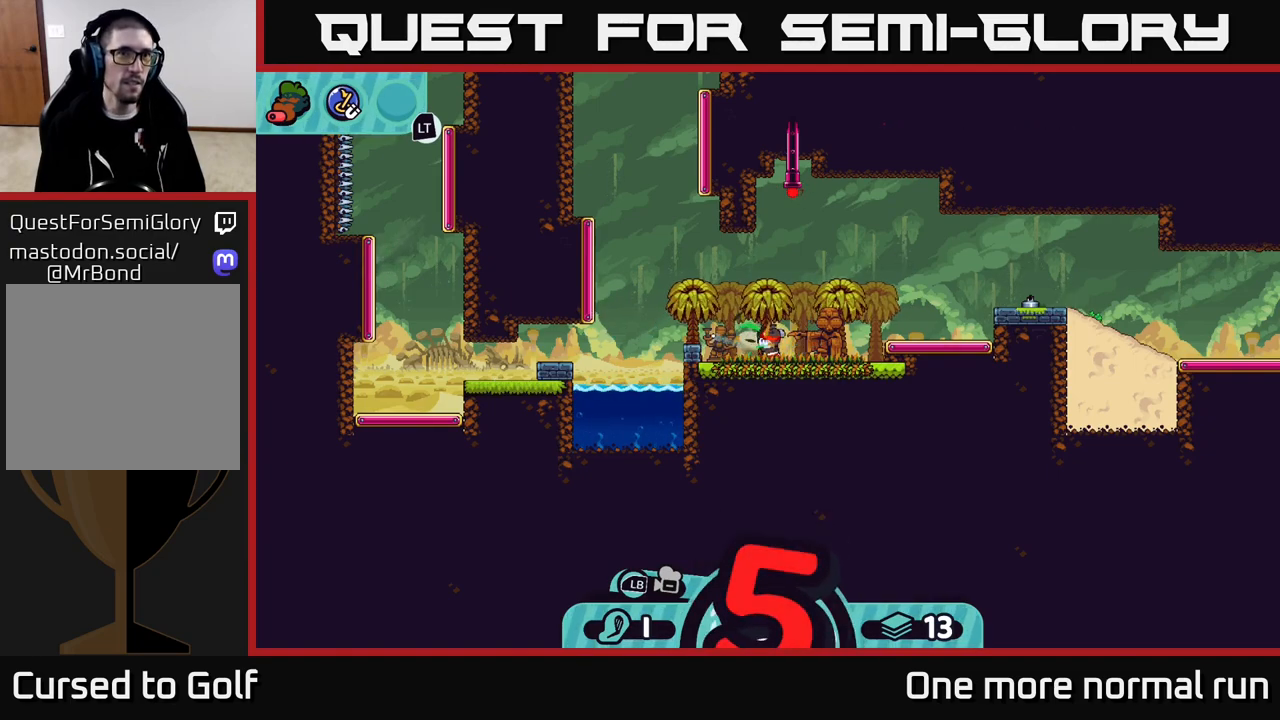
{"buttons": [], "left_stick": "center", "right_stick": "center", "events": []}
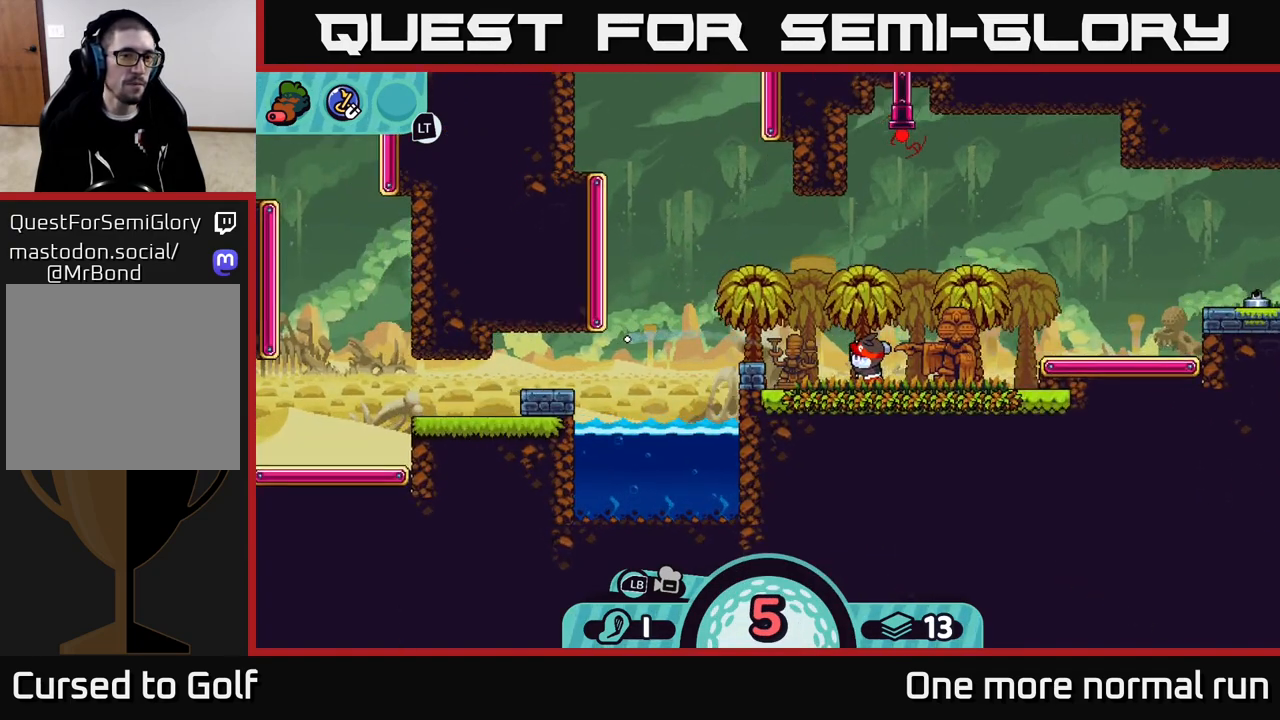
{"buttons": [], "left_stick": "center", "right_stick": "center", "events": []}
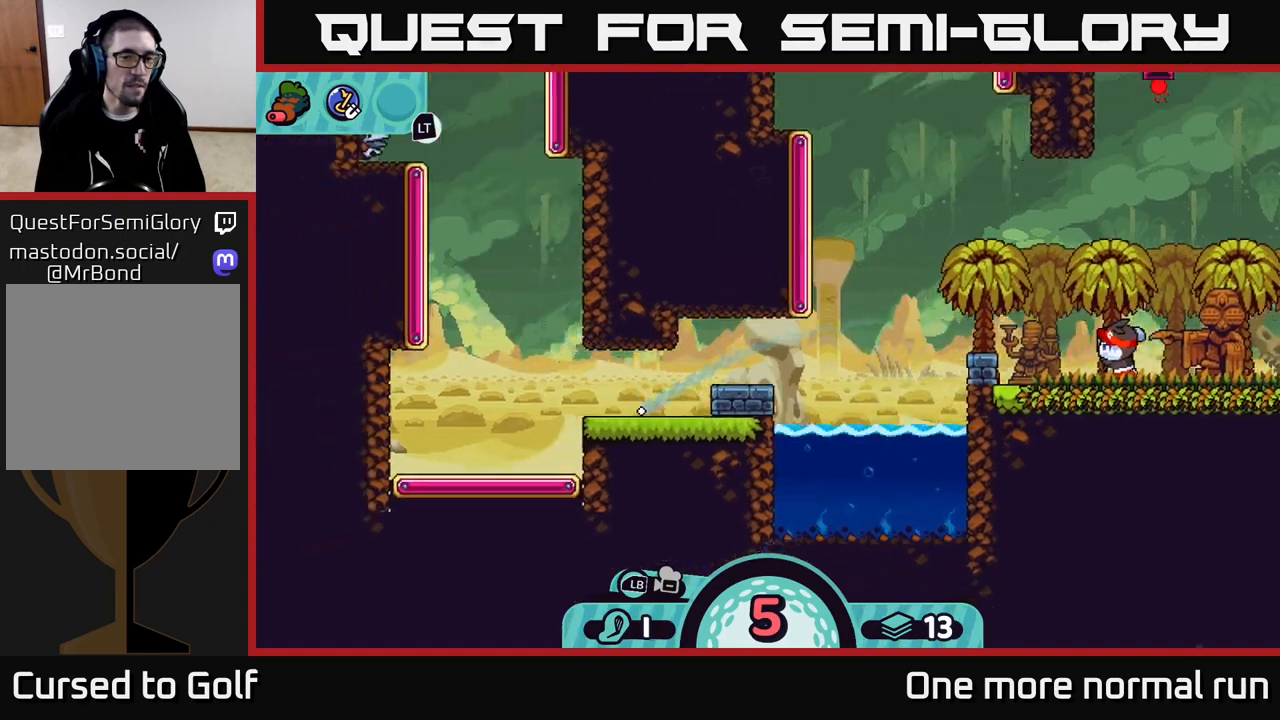
{"buttons": ["A"], "left_stick": "right", "right_stick": "center", "events": [[83, "left_stick", "right"], [317, "A", "down"], [400, "A", "up"], [483, "A", "down"]]}
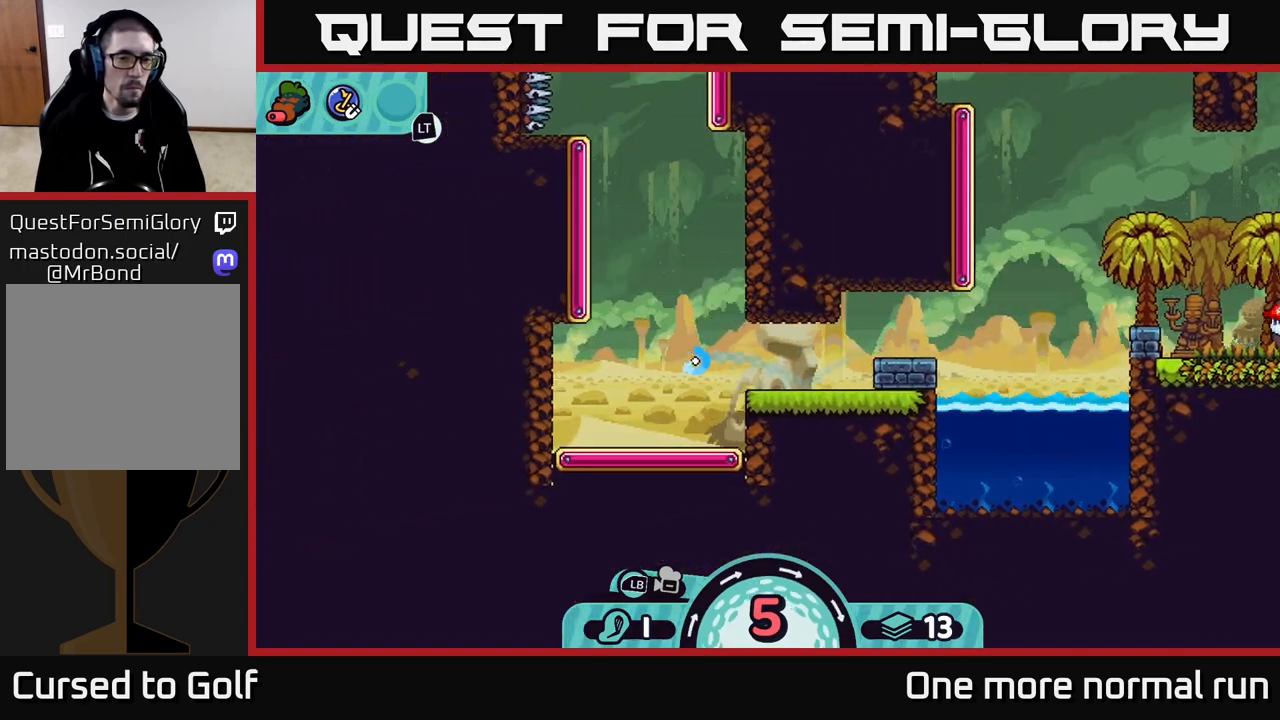
{"buttons": [], "left_stick": "right", "right_stick": "center", "events": [[50, "A", "up"], [133, "A", "down"], [200, "A", "up"]]}
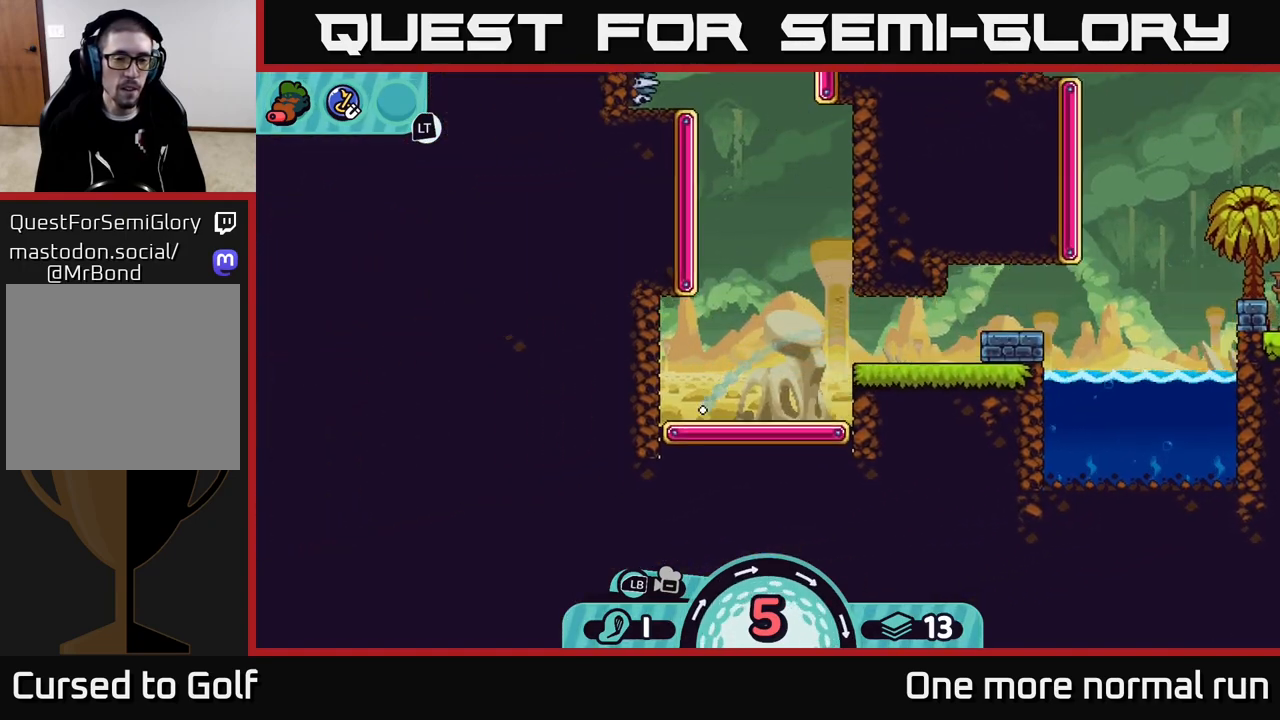
{"buttons": [], "left_stick": "center", "right_stick": "center", "events": [[483, "left_stick", "center"]]}
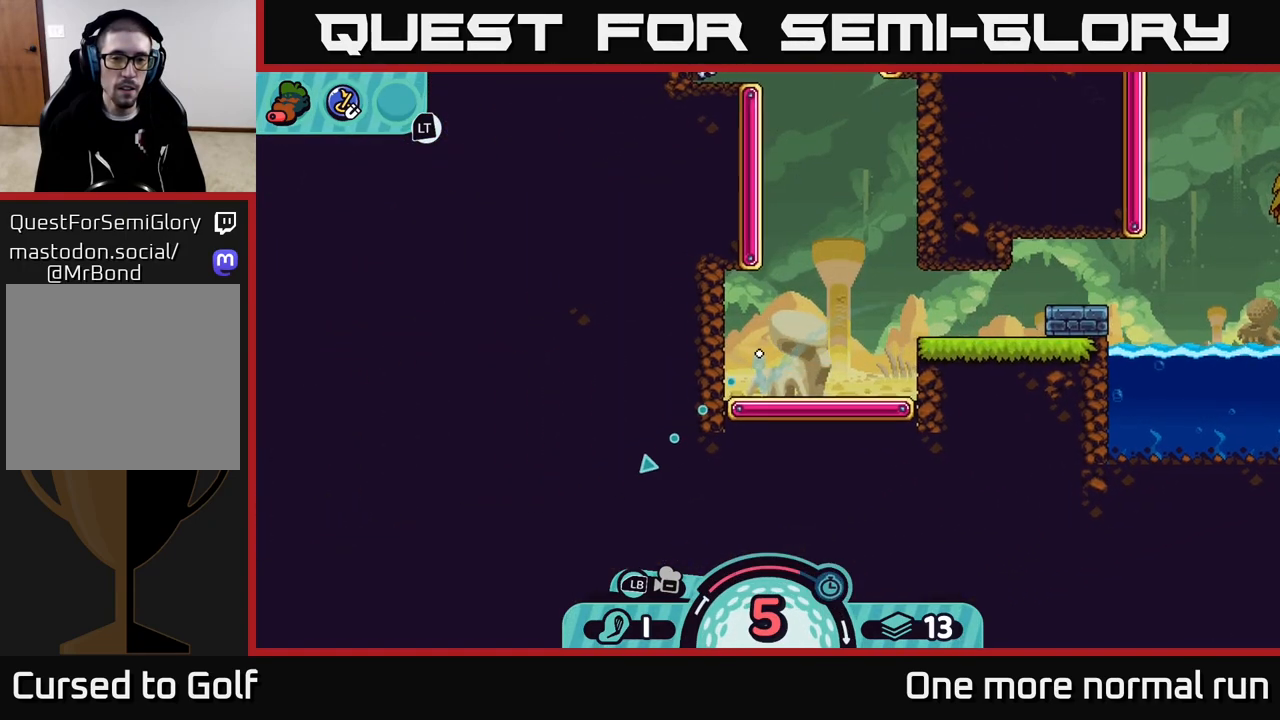
{"buttons": [], "left_stick": "down-right", "right_stick": "center", "events": [[117, "left_stick", "up-left"], [433, "left_stick", "down-right"]]}
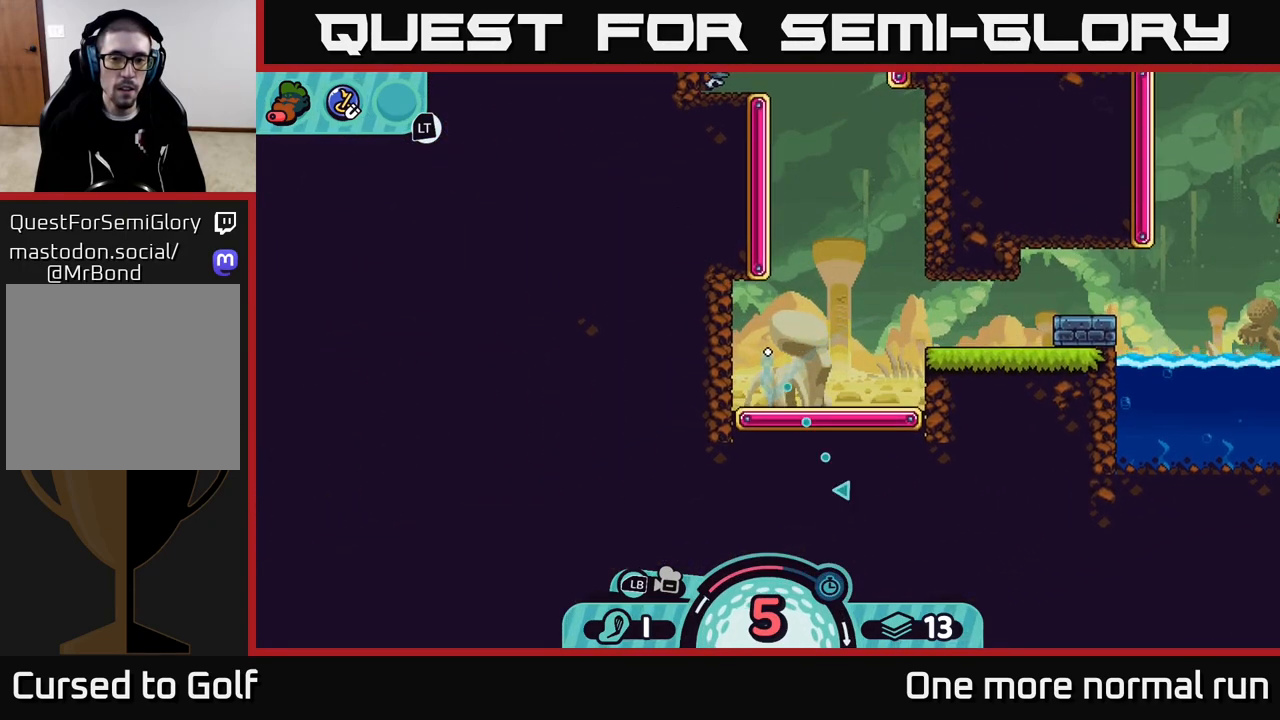
{"buttons": [], "left_stick": "down-right", "right_stick": "center", "events": [[317, "B", "down"], [417, "B", "up"]]}
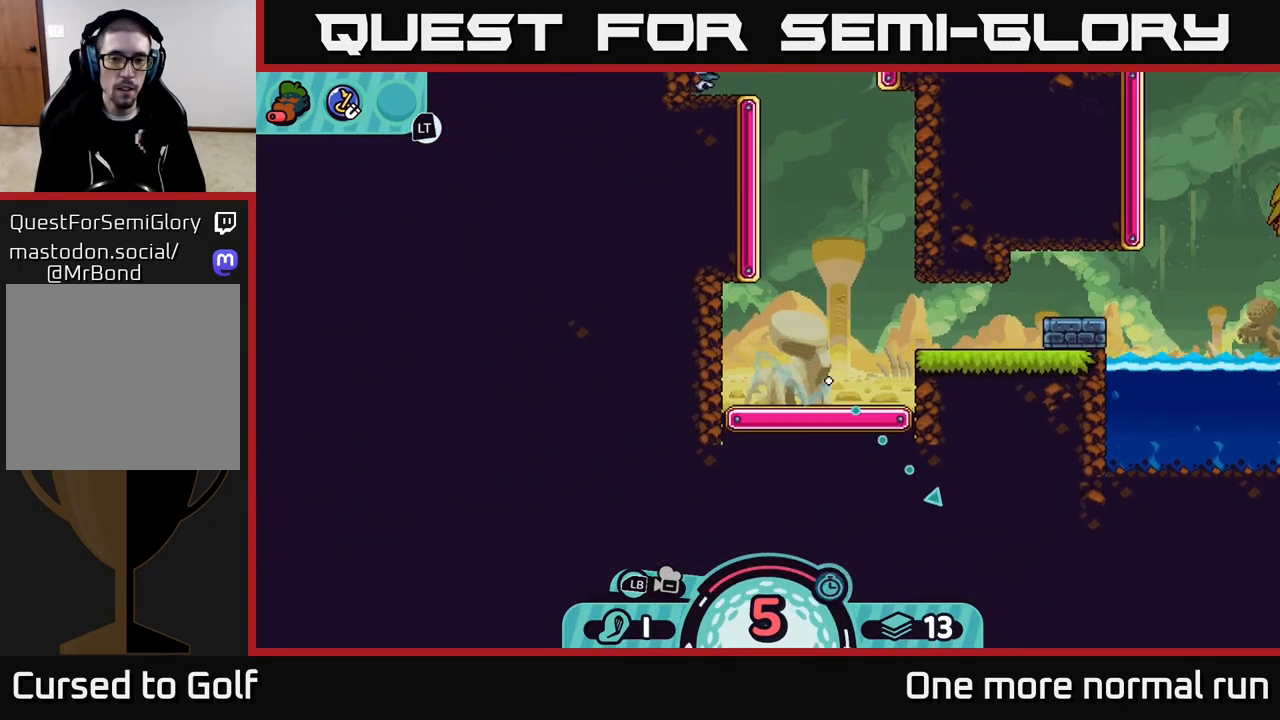
{"buttons": [], "left_stick": "up-left", "right_stick": "center", "events": [[167, "left_stick", "center"], [217, "left_stick", "up-left"]]}
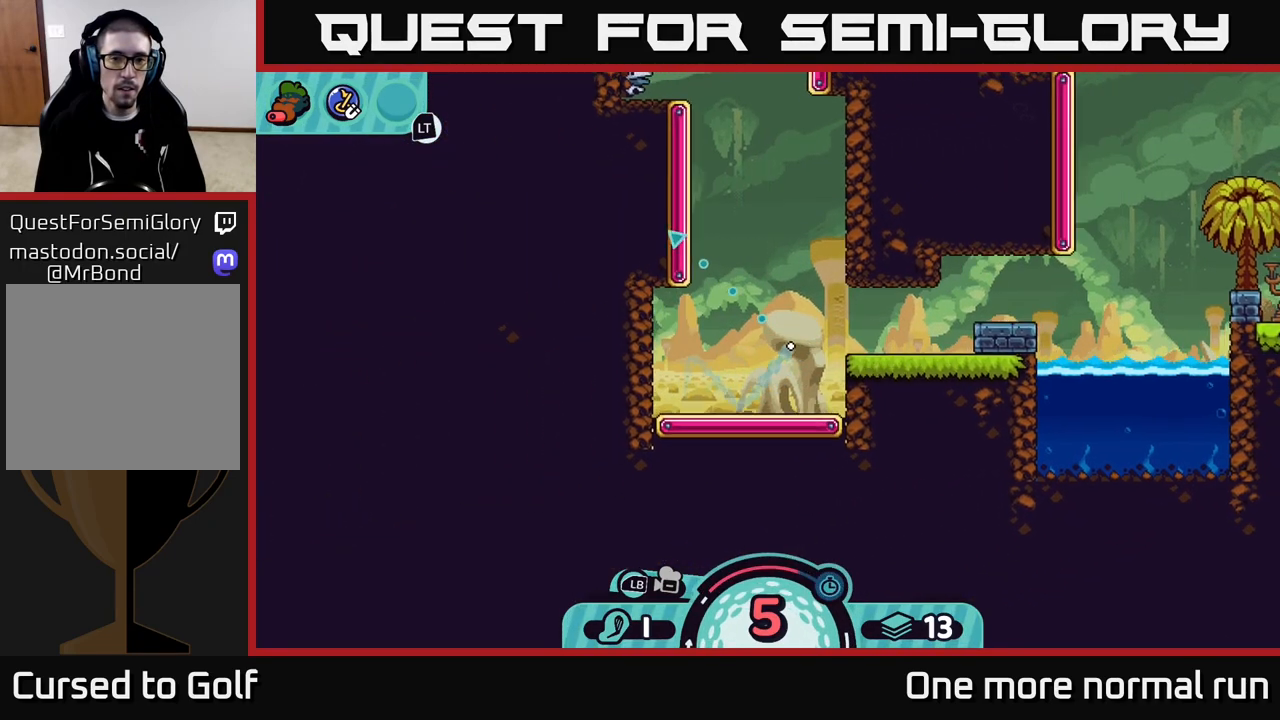
{"buttons": [], "left_stick": "up-left", "right_stick": "center", "events": [[350, "B", "down"], [483, "B", "up"]]}
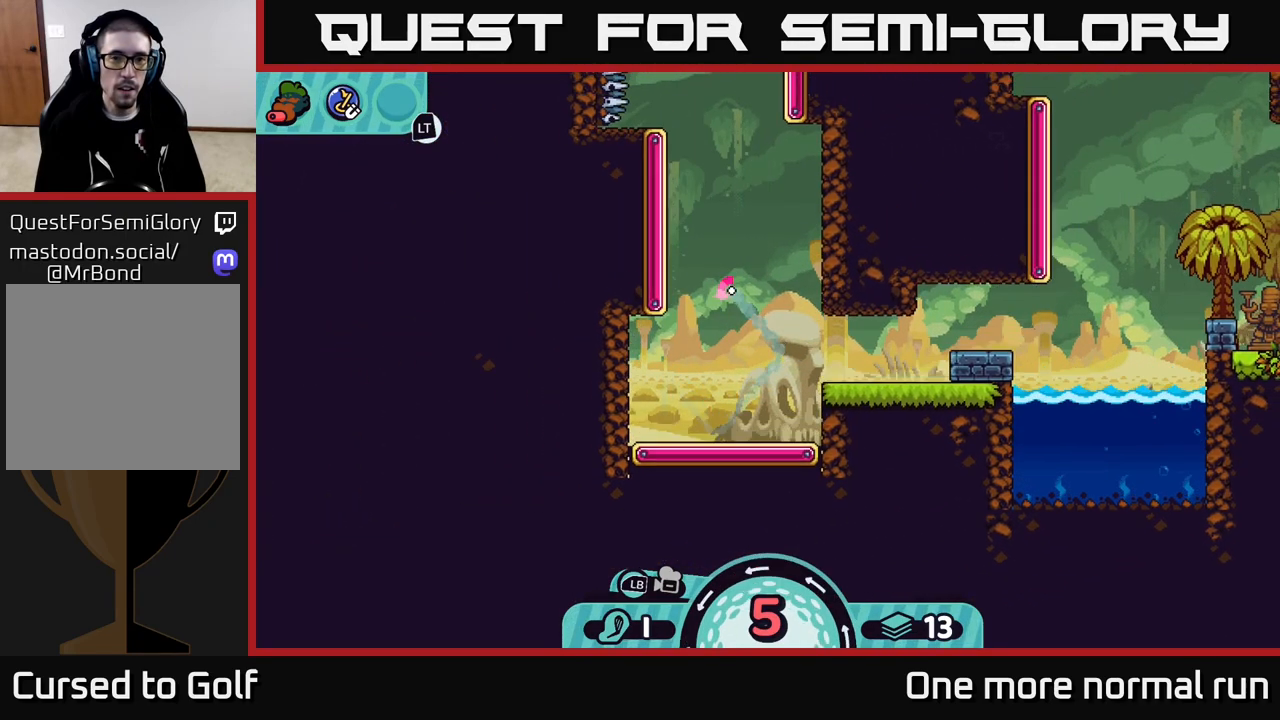
{"buttons": [], "left_stick": "up-right", "right_stick": "center", "events": [[217, "left_stick", "up"], [333, "left_stick", "up-right"]]}
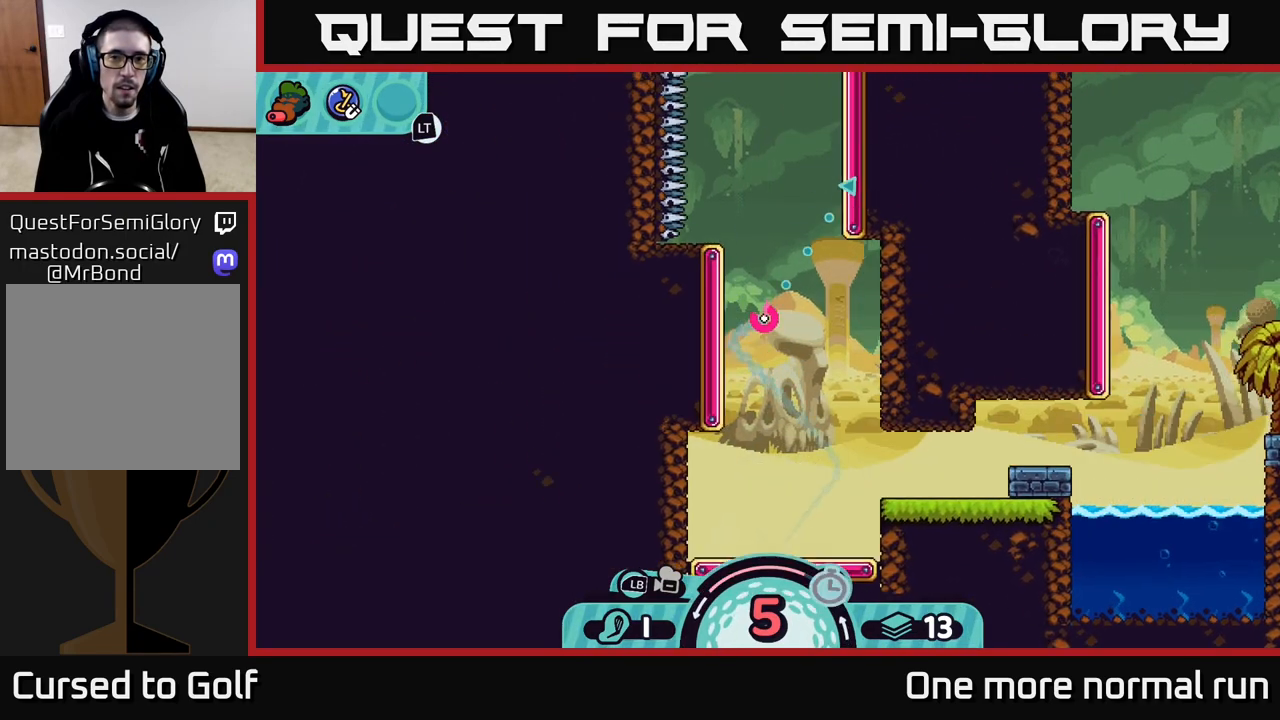
{"buttons": [], "left_stick": "up", "right_stick": "center", "events": [[200, "left_stick", "up"], [300, "B", "down"], [417, "B", "up"]]}
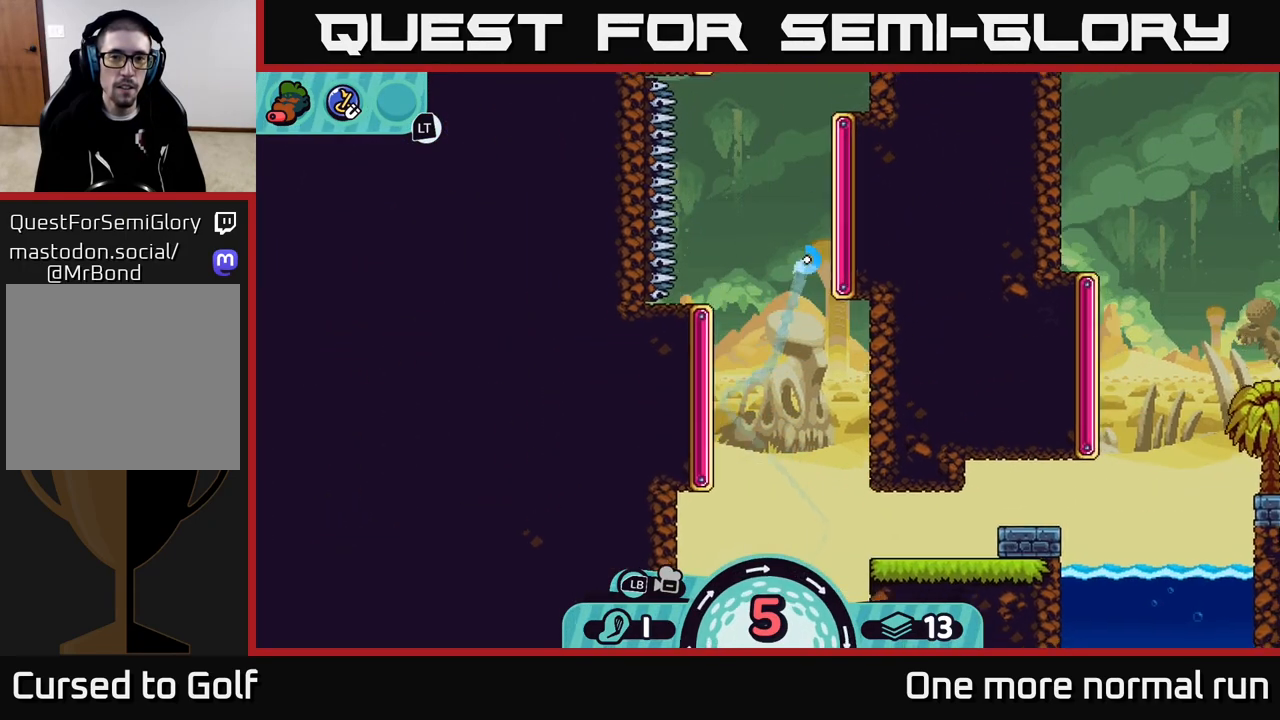
{"buttons": [], "left_stick": "up-left", "right_stick": "center", "events": [[483, "left_stick", "up-left"]]}
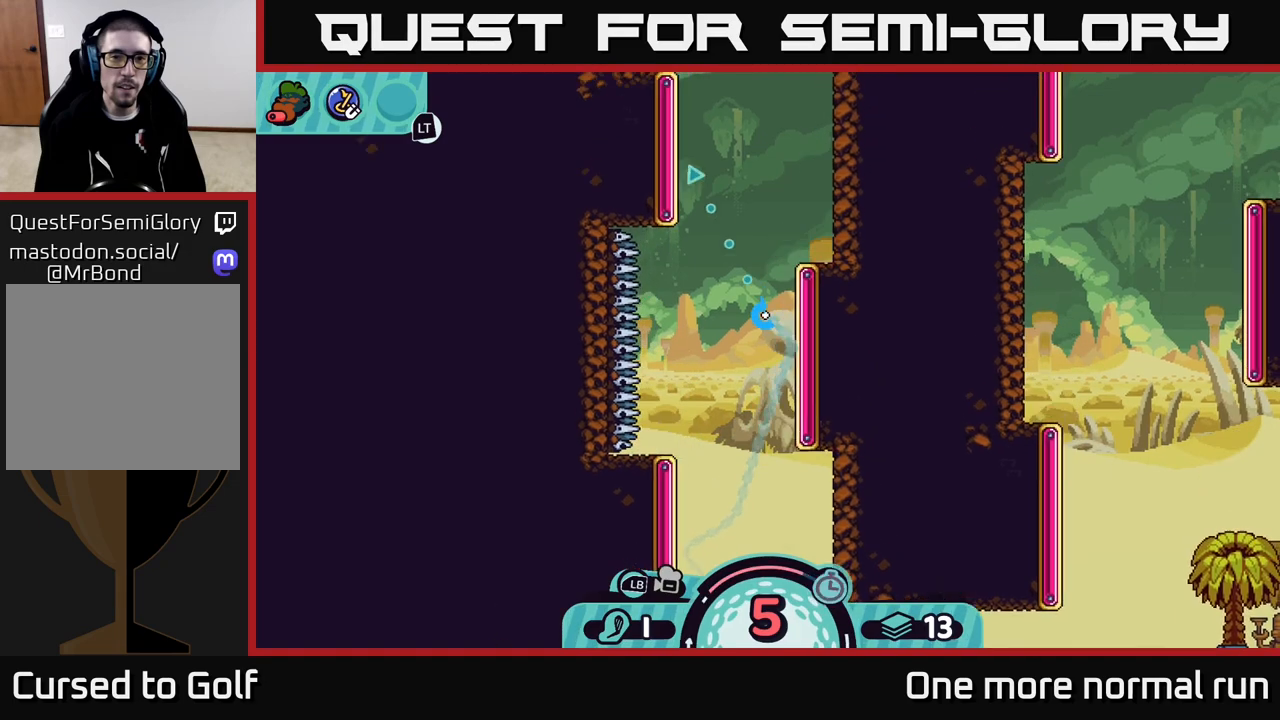
{"buttons": [], "left_stick": "up", "right_stick": "center", "events": [[233, "B", "down"], [333, "B", "up"], [433, "left_stick", "up"]]}
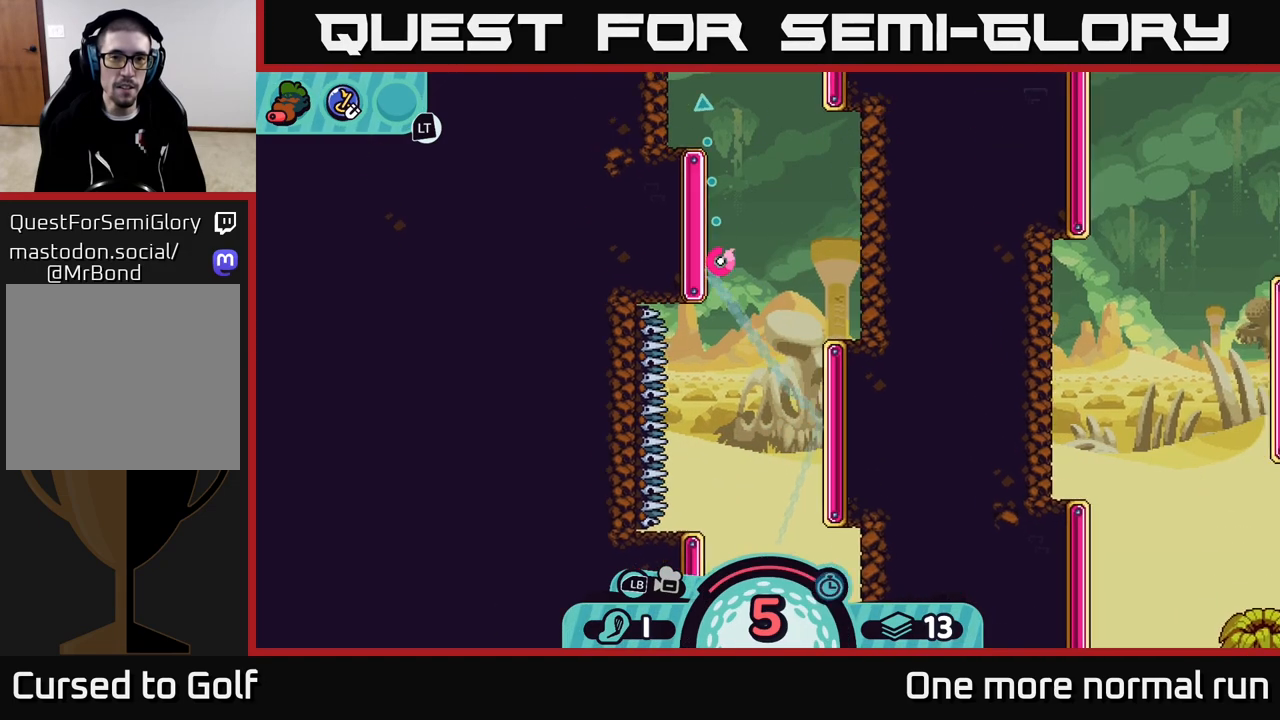
{"buttons": [], "left_stick": "up", "right_stick": "center", "events": [[167, "left_stick", "up-right"], [400, "left_stick", "up"]]}
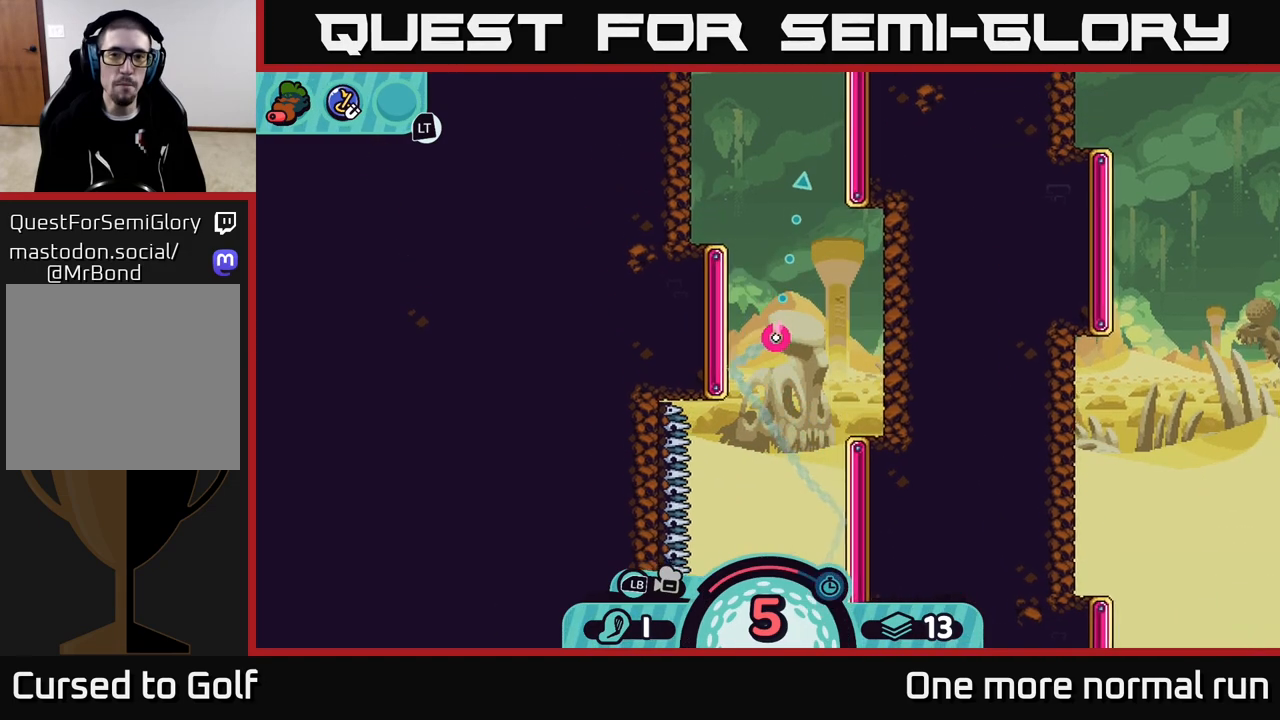
{"buttons": [], "left_stick": "up", "right_stick": "center", "events": [[383, "B", "down"], [467, "B", "up"]]}
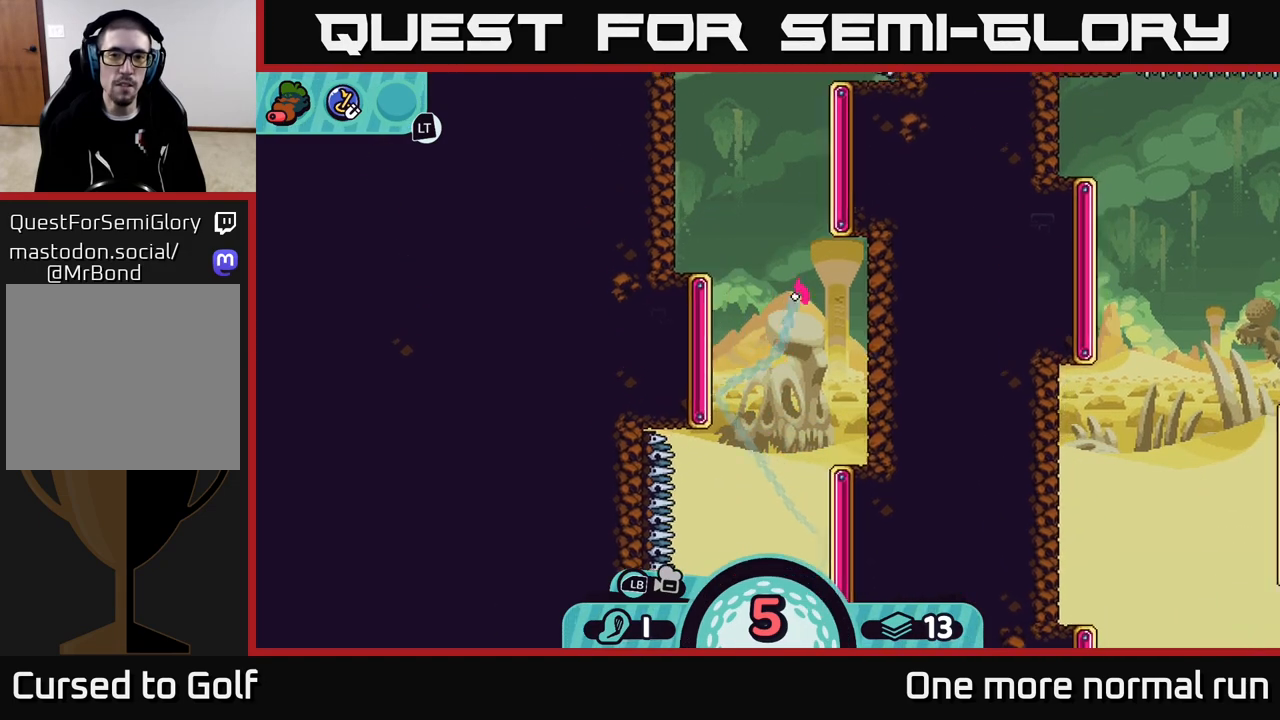
{"buttons": [], "left_stick": "up", "right_stick": "center", "events": []}
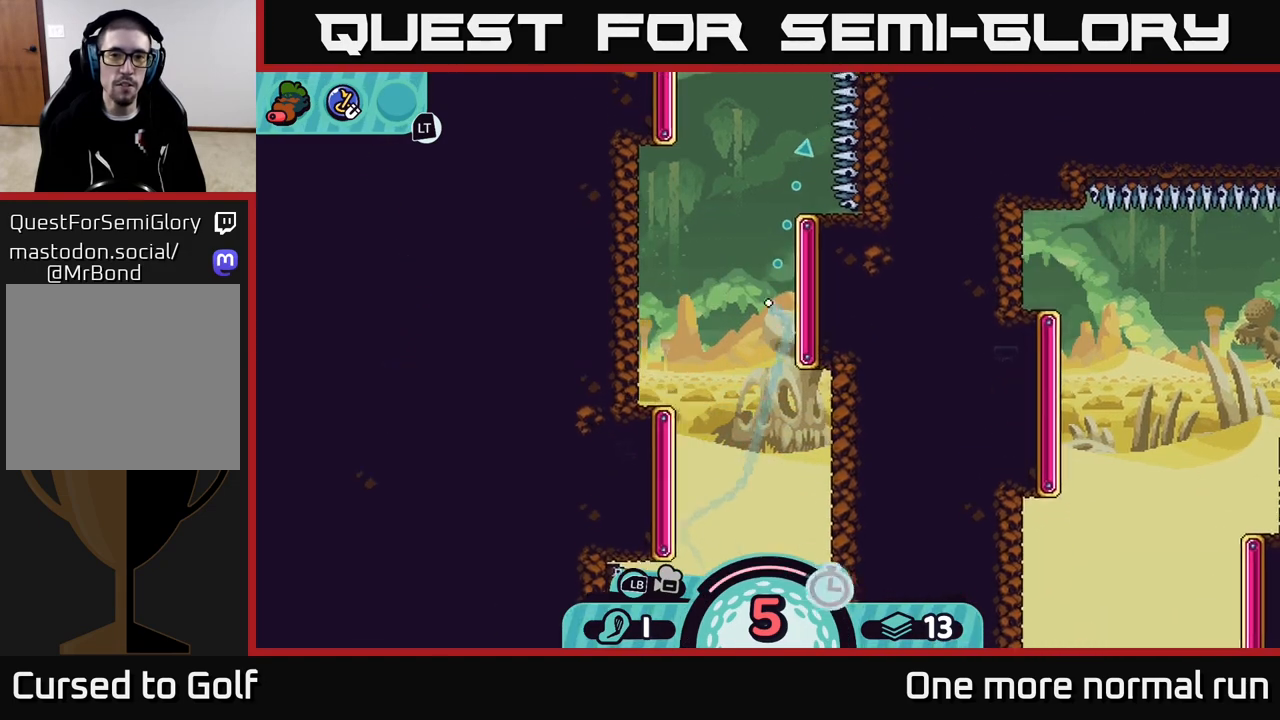
{"buttons": [], "left_stick": "up", "right_stick": "center", "events": []}
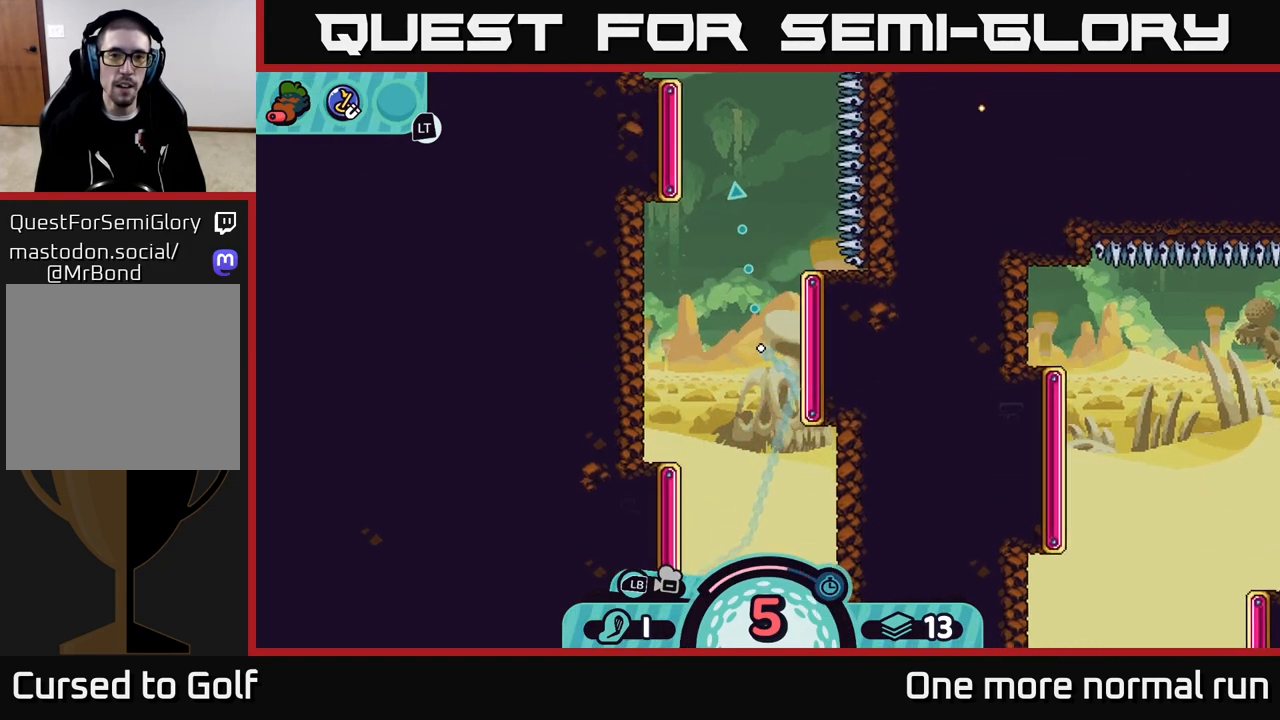
{"buttons": ["B"], "left_stick": "up", "right_stick": "center", "events": [[467, "B", "down"]]}